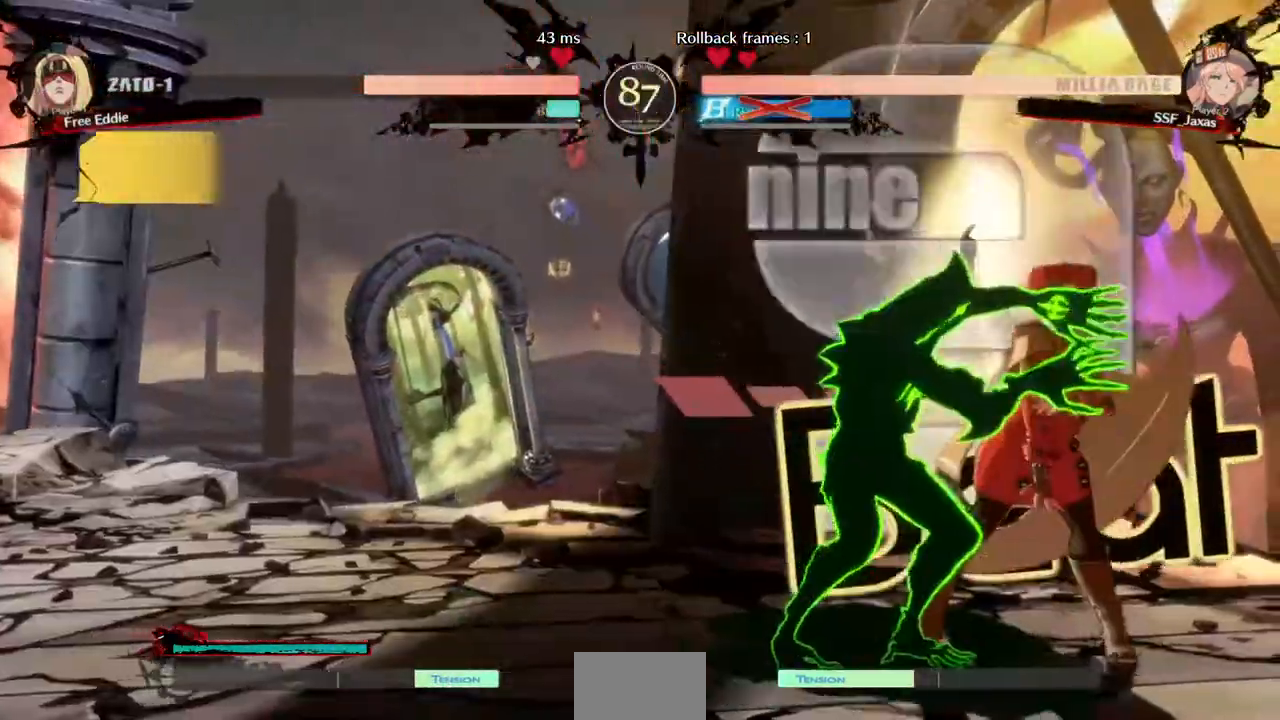
Gameplay with a controller (PlayStation layout); each line is a JSON object with the inputs held at the frame after it. "events" lists button and stick changes between this image and that frame as [ms after this image, input, new state], when the widget could be followed in between. Not read: L3 R3 START.
{"buttons": ["SQUARE", "TRIANGLE", "DPAD_RIGHT"], "events": [[240, "DPAD_DOWN", "down"], [320, "DPAD_RIGHT", "down"], [400, "DPAD_DOWN", "up"], [400, "TRIANGLE", "down"], [440, "SQUARE", "down"]]}
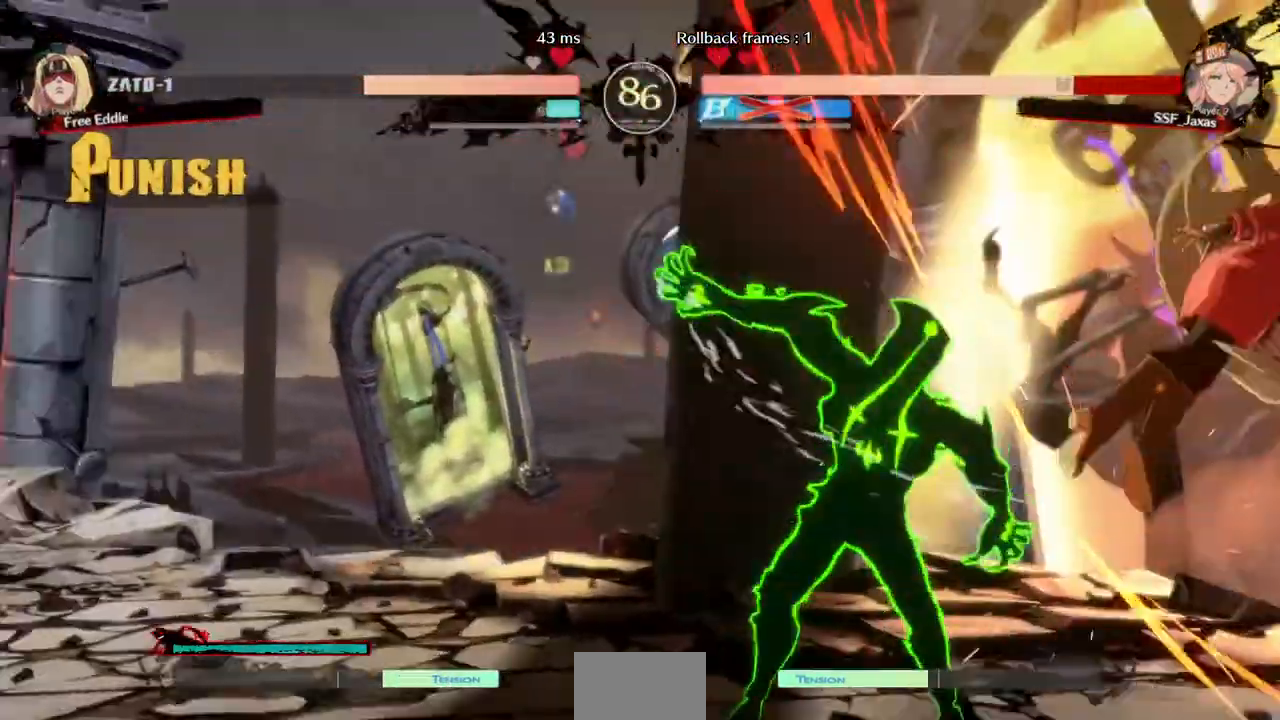
{"buttons": ["DPAD_DOWN", "DPAD_RIGHT"], "events": [[40, "SQUARE", "up"], [40, "TRIANGLE", "up"], [160, "DPAD_DOWN", "down"], [160, "TRIANGLE", "down"], [200, "SQUARE", "down"], [240, "TRIANGLE", "up"], [320, "SQUARE", "up"]]}
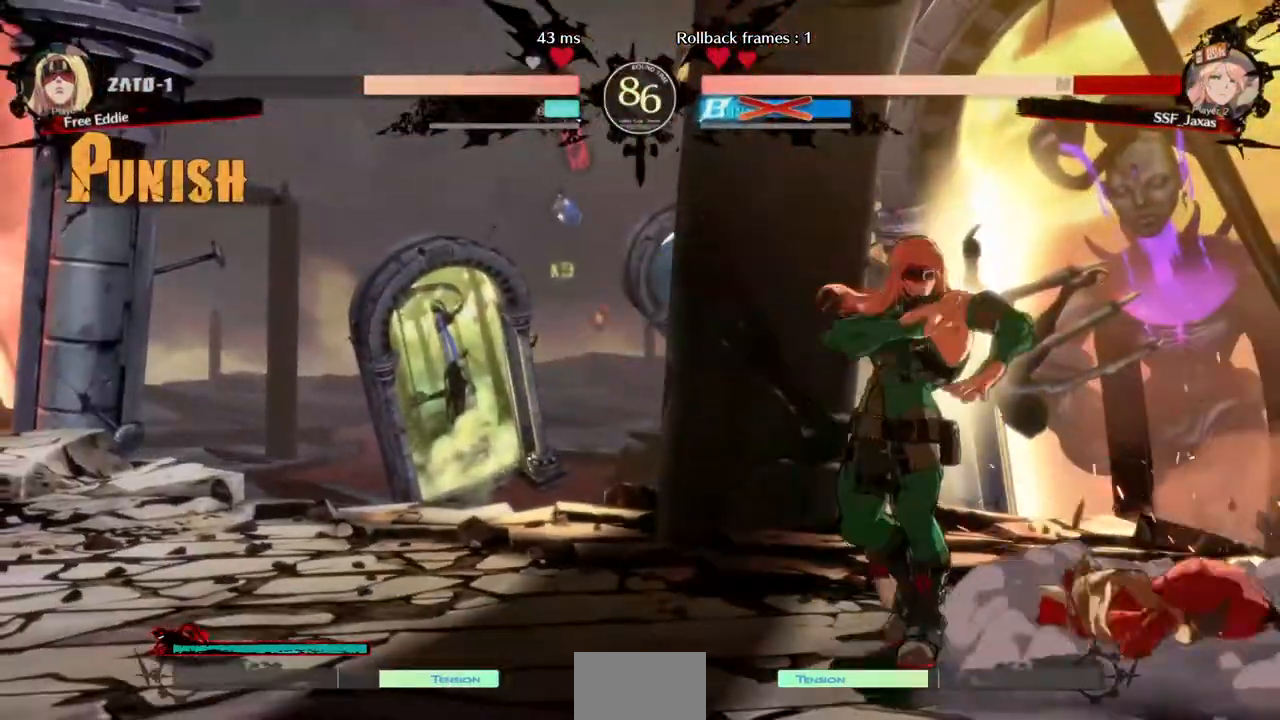
{"buttons": ["DPAD_DOWN", "DPAD_RIGHT"], "events": []}
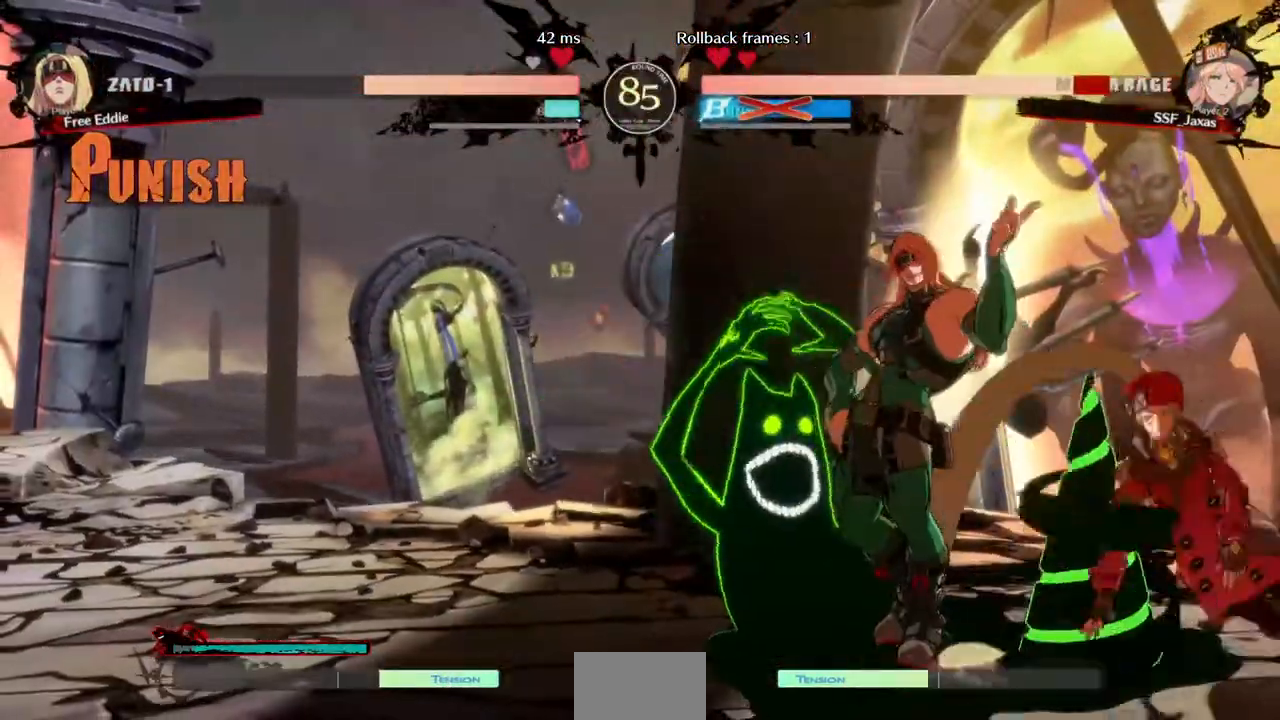
{"buttons": ["DPAD_DOWN", "DPAD_RIGHT"], "events": [[160, "SQUARE", "down"], [160, "TRIANGLE", "down"], [400, "SQUARE", "up"], [400, "TRIANGLE", "up"]]}
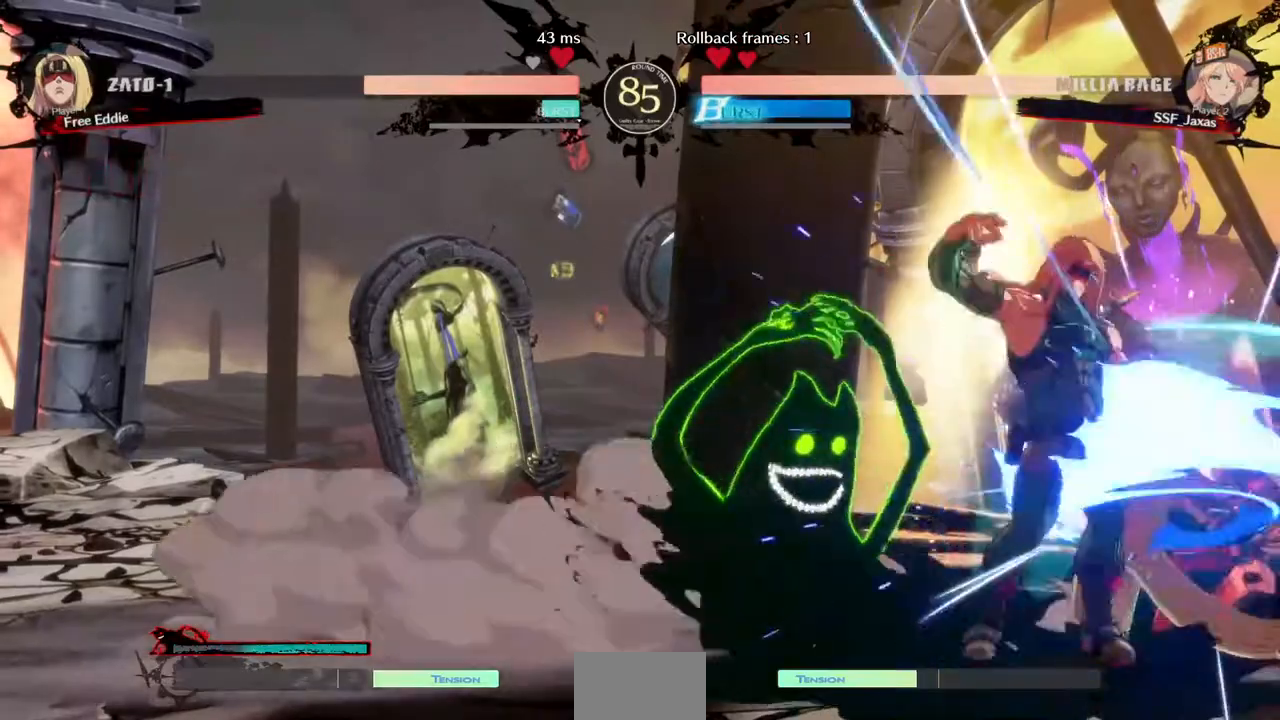
{"buttons": ["DPAD_DOWN", "DPAD_RIGHT"], "events": []}
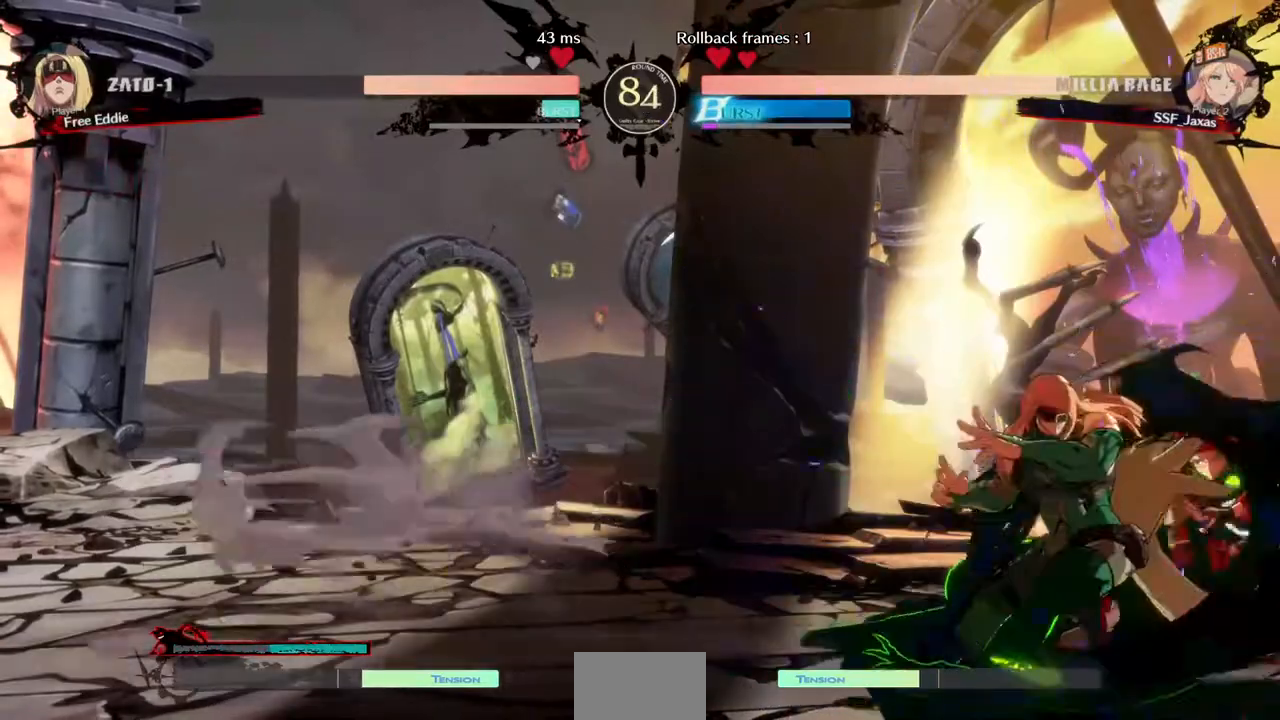
{"buttons": ["DPAD_DOWN", "DPAD_RIGHT"], "events": []}
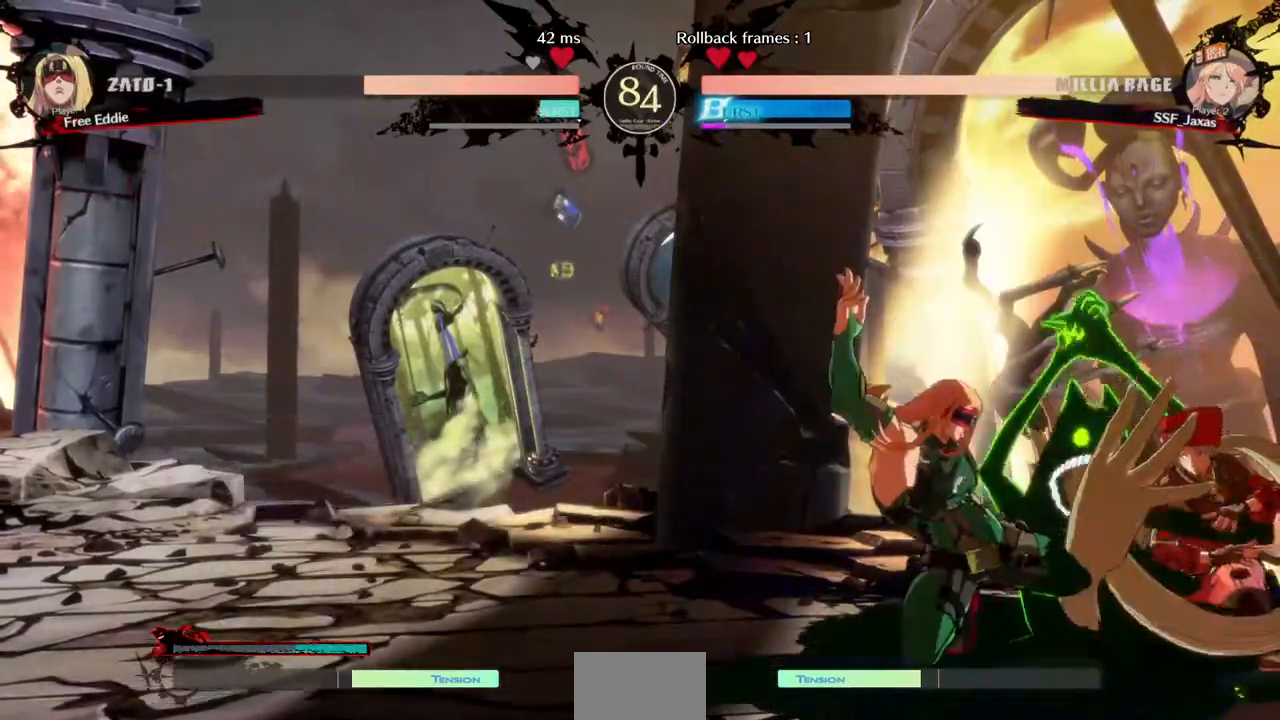
{"buttons": ["DPAD_DOWN", "DPAD_RIGHT"], "events": []}
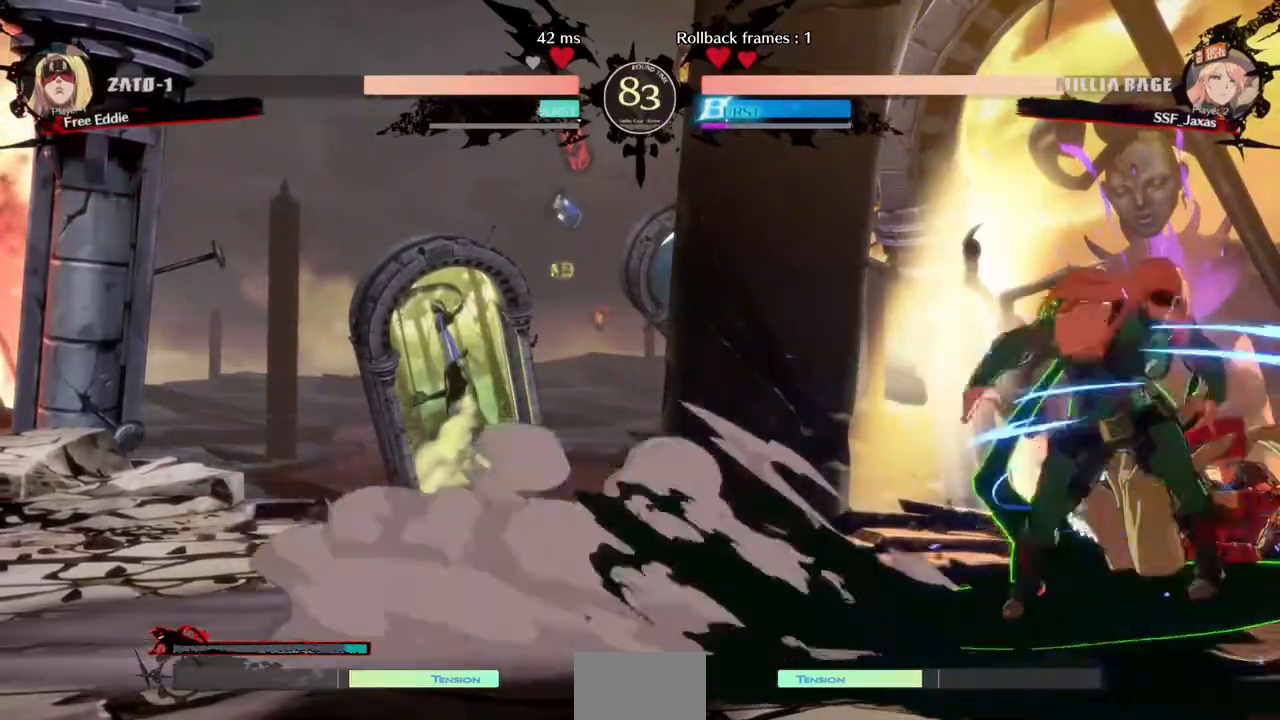
{"buttons": ["DPAD_DOWN", "DPAD_RIGHT"], "events": []}
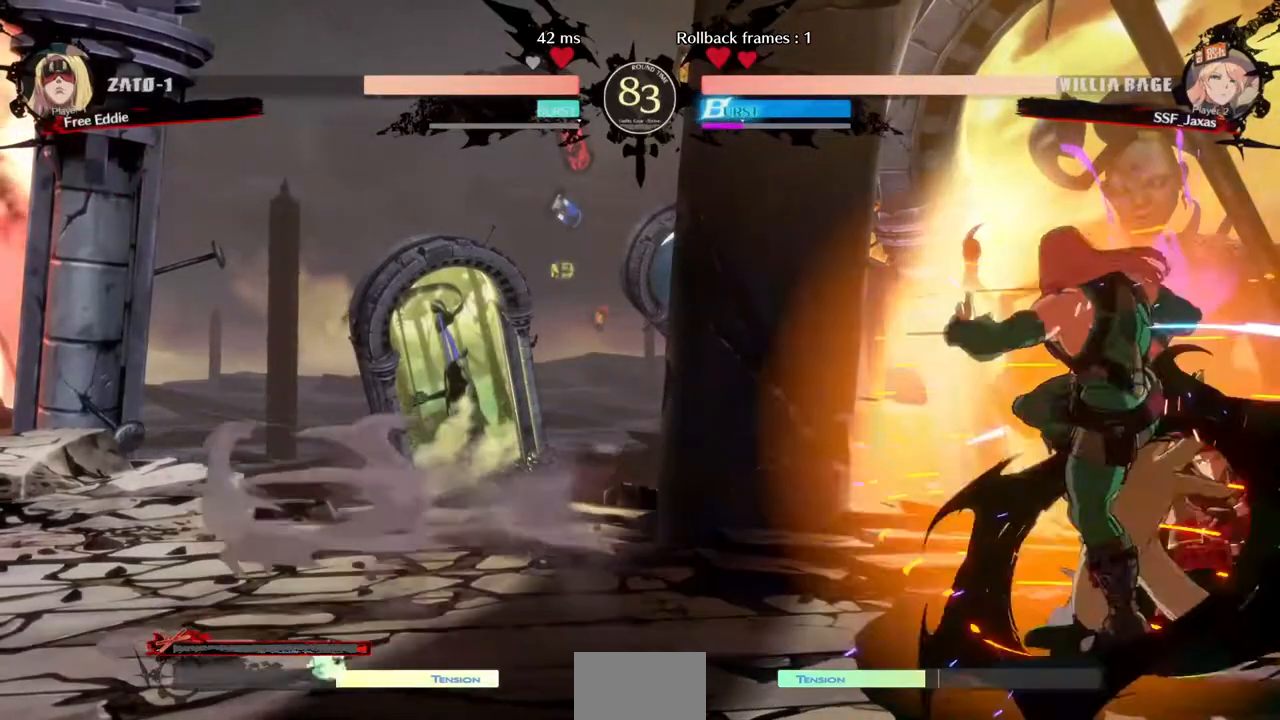
{"buttons": ["DPAD_RIGHT"], "events": [[80, "SQUARE", "down"], [80, "TRIANGLE", "down"], [280, "DPAD_DOWN", "up"], [280, "SQUARE", "up"], [320, "TRIANGLE", "up"]]}
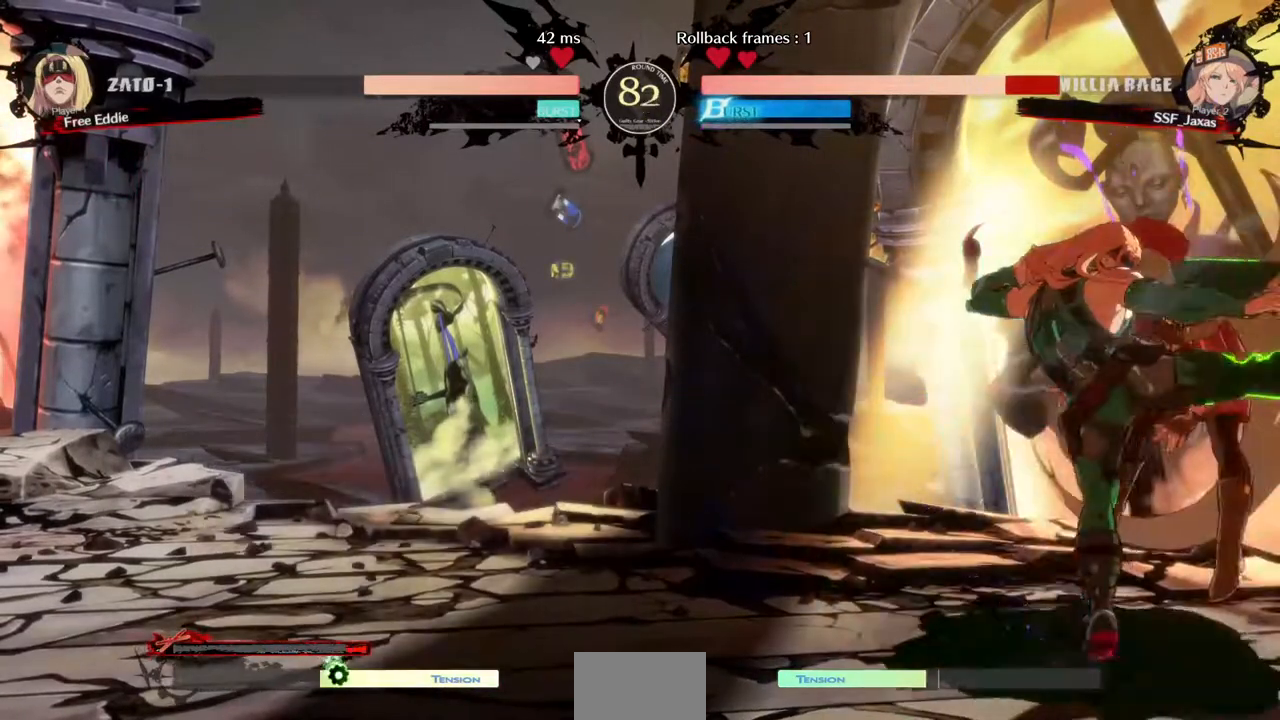
{"buttons": ["SQUARE", "TRIANGLE", "DPAD_DOWN", "DPAD_RIGHT"], "events": [[320, "DPAD_DOWN", "down"], [400, "SQUARE", "down"], [400, "TRIANGLE", "down"]]}